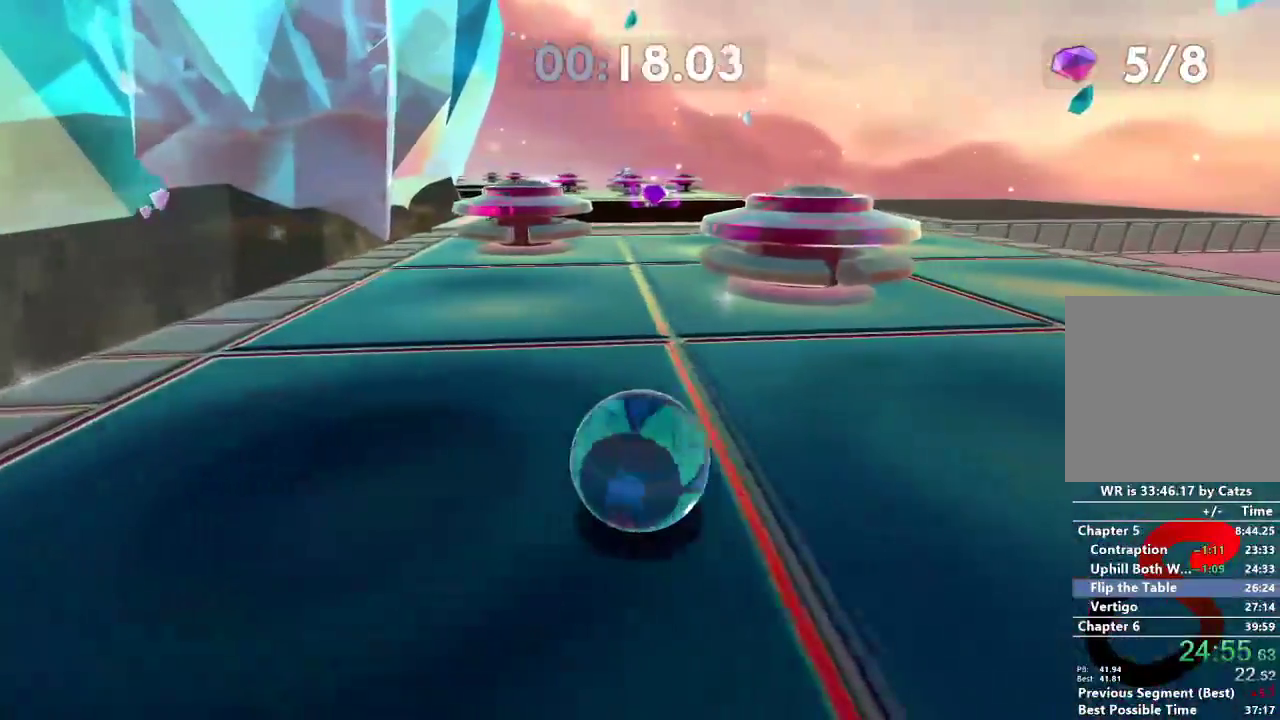
Gameplay with a controller (Xbox layout); each line is a JSON object with the inputs held at the frame after it. "events" lists button and stick changes between this image and that frame as [ms after this image, input, new state], when the widget could be followed in between. Not read: R3.
{"buttons": [], "left_stick": "center", "right_stick": "center", "events": [[151, "left_stick", "center"], [167, "right_stick", "center"]]}
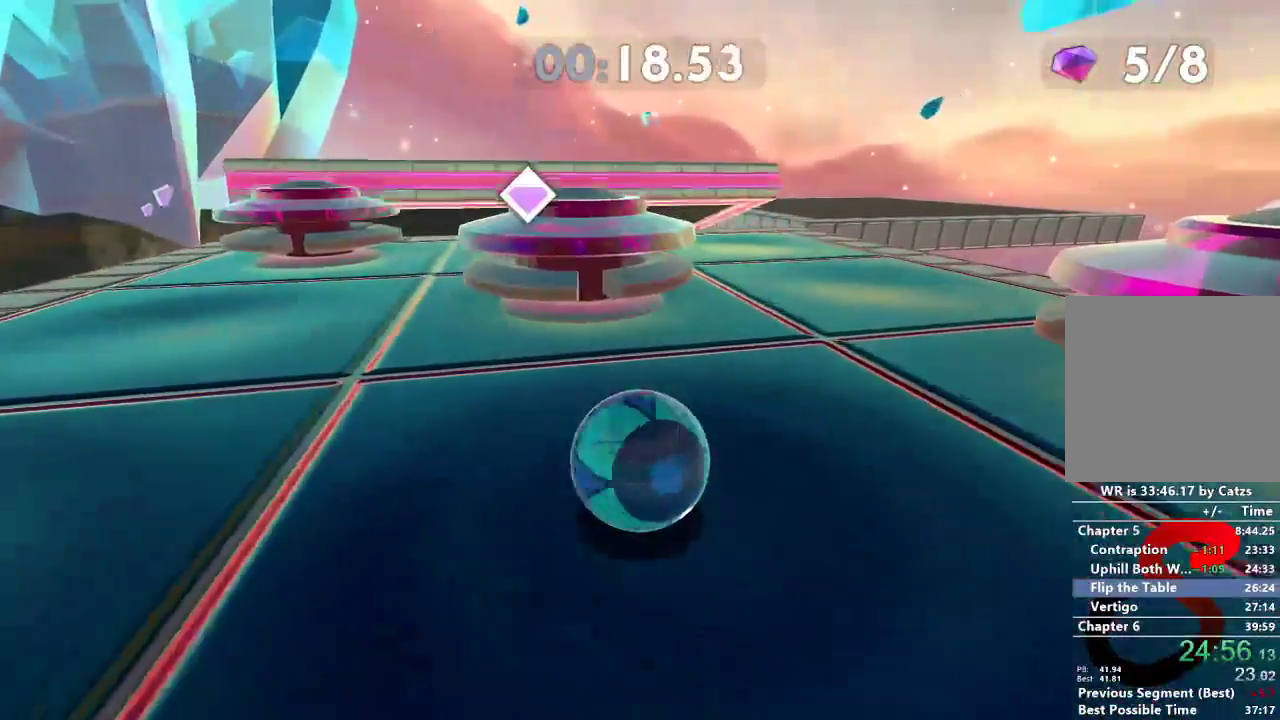
{"buttons": [], "left_stick": "up", "right_stick": "center", "events": [[33, "left_stick", "up"], [183, "left_stick", "center"], [434, "left_stick", "up"]]}
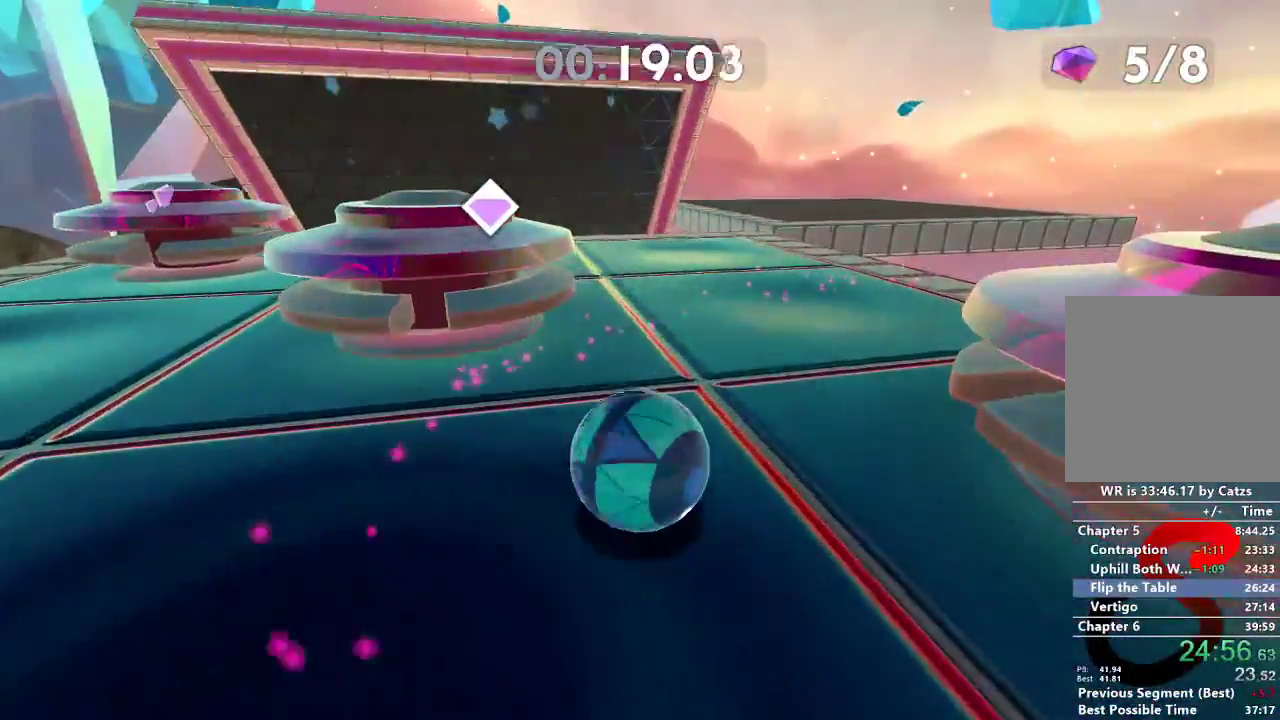
{"buttons": [], "left_stick": "center", "right_stick": "center", "events": [[34, "left_stick", "center"]]}
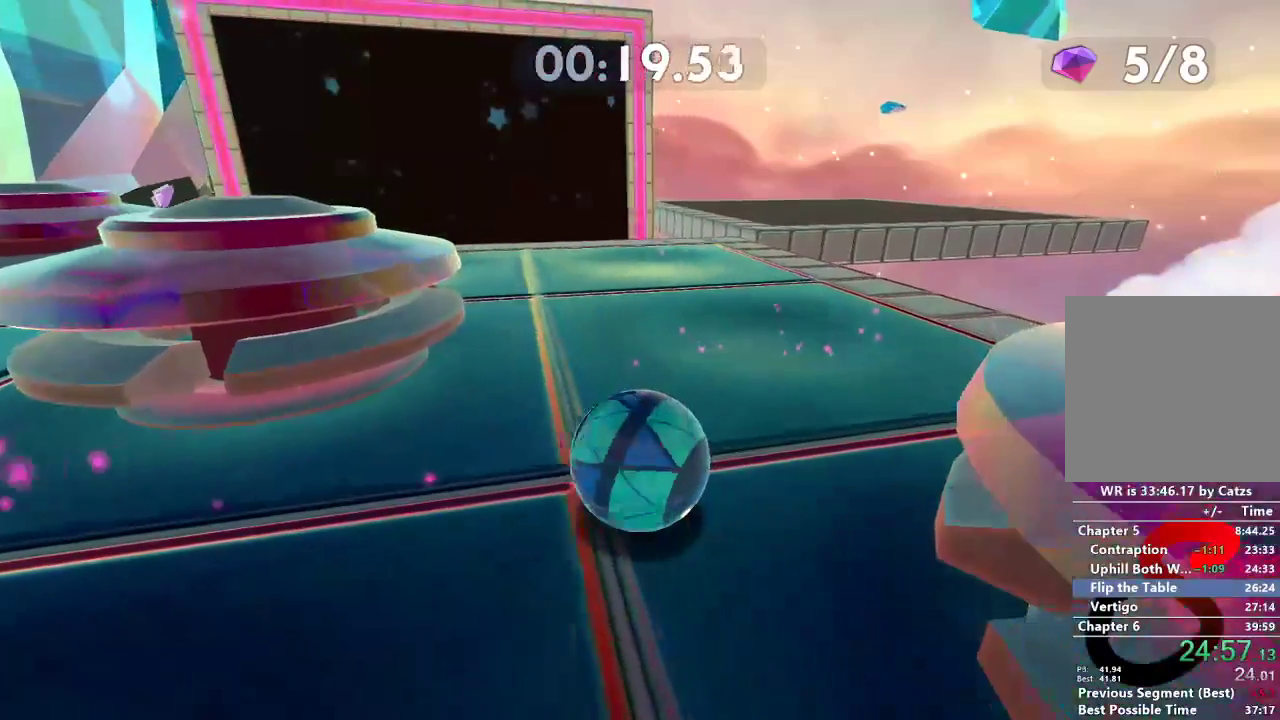
{"buttons": [], "left_stick": "center", "right_stick": "center", "events": []}
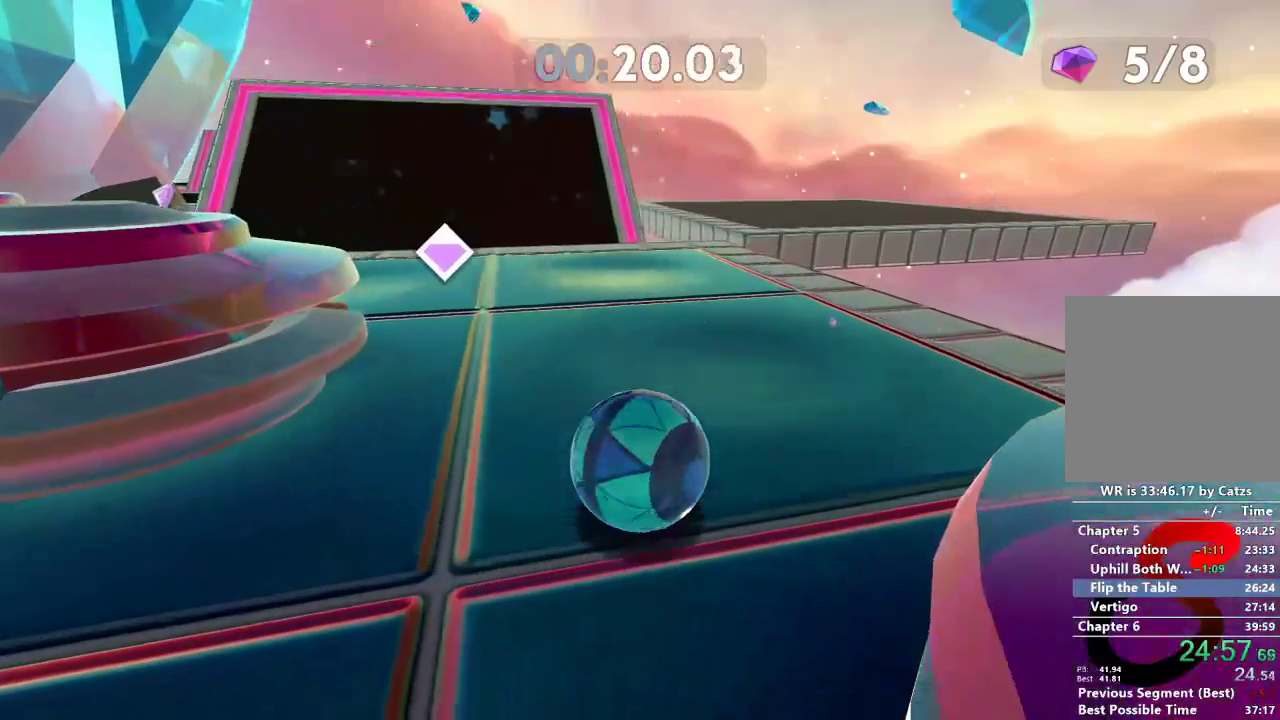
{"buttons": [], "left_stick": "center", "right_stick": "center", "events": []}
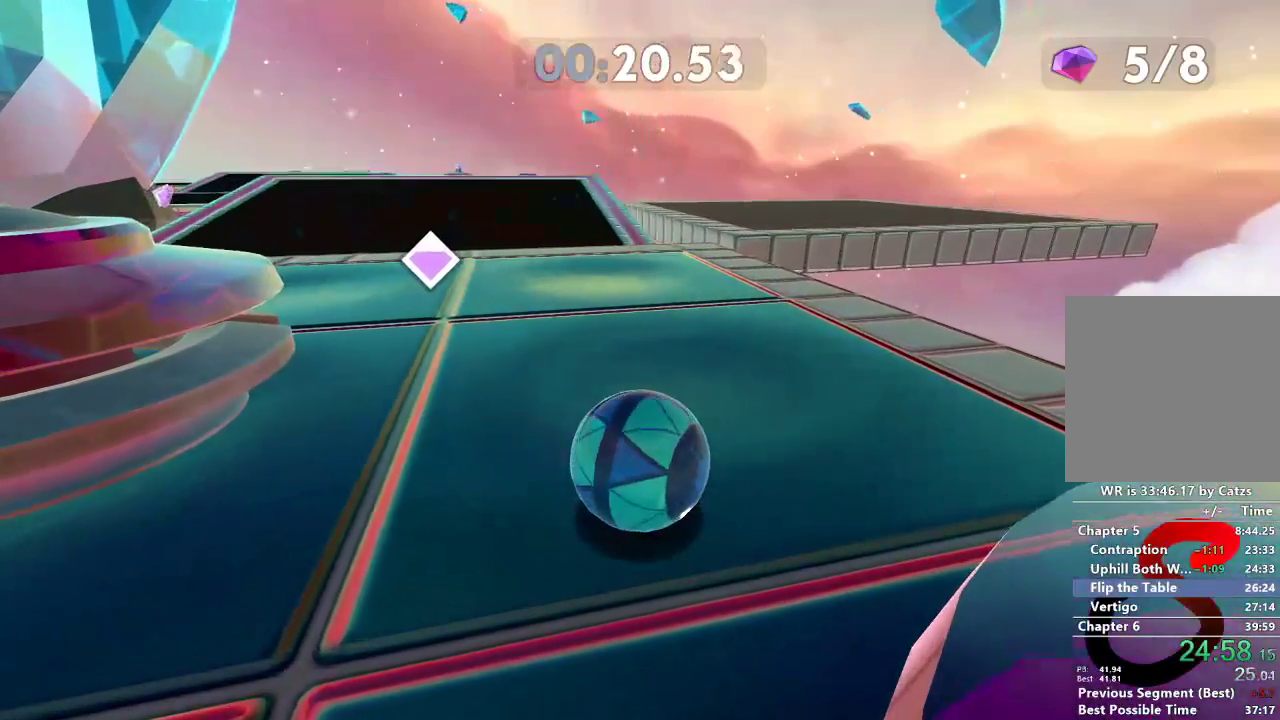
{"buttons": [], "left_stick": "center", "right_stick": "center", "events": []}
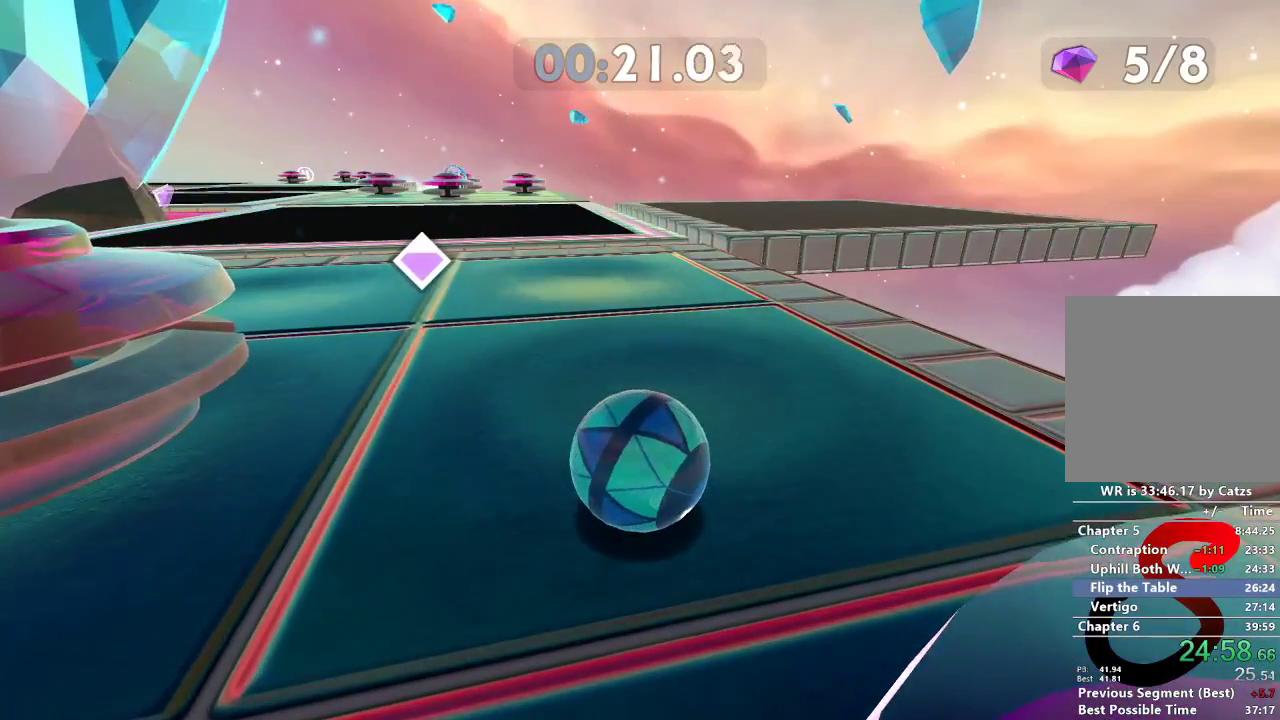
{"buttons": [], "left_stick": "up-right", "right_stick": "center", "events": [[451, "left_stick", "up-right"]]}
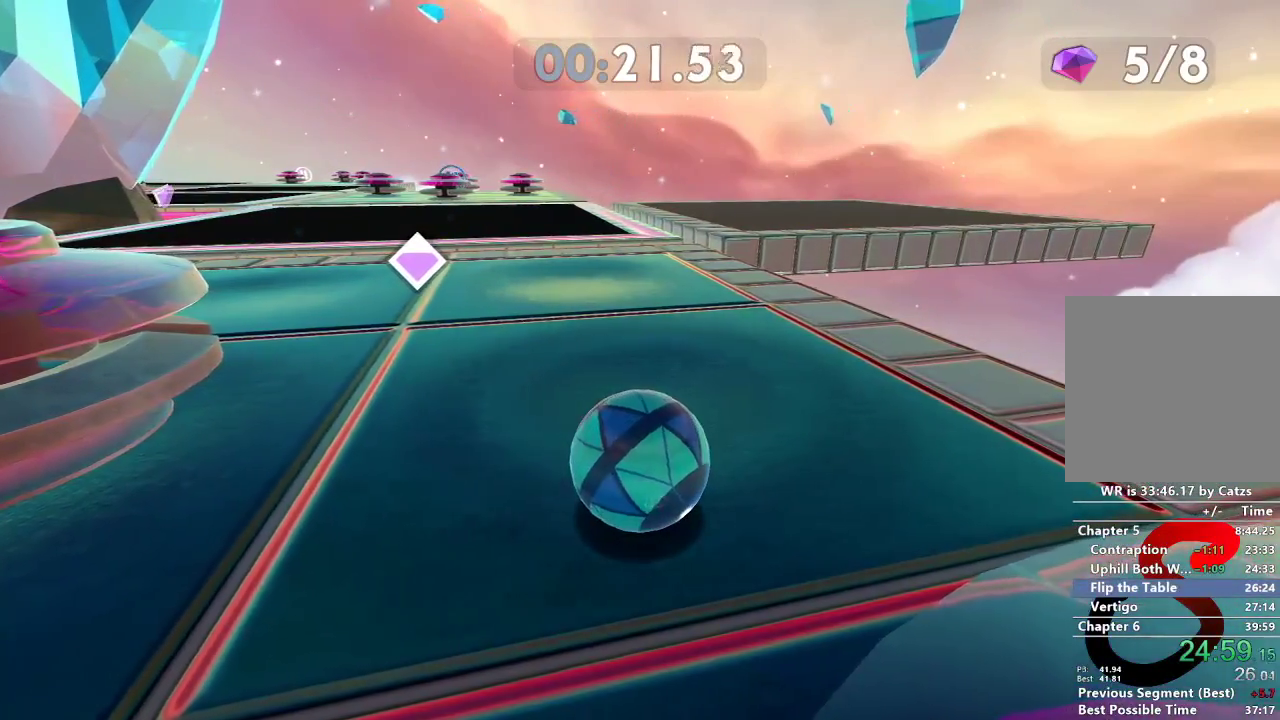
{"buttons": [], "left_stick": "center", "right_stick": "center", "events": [[50, "right_stick", "left"], [67, "left_stick", "up"], [167, "left_stick", "center"], [167, "right_stick", "center"]]}
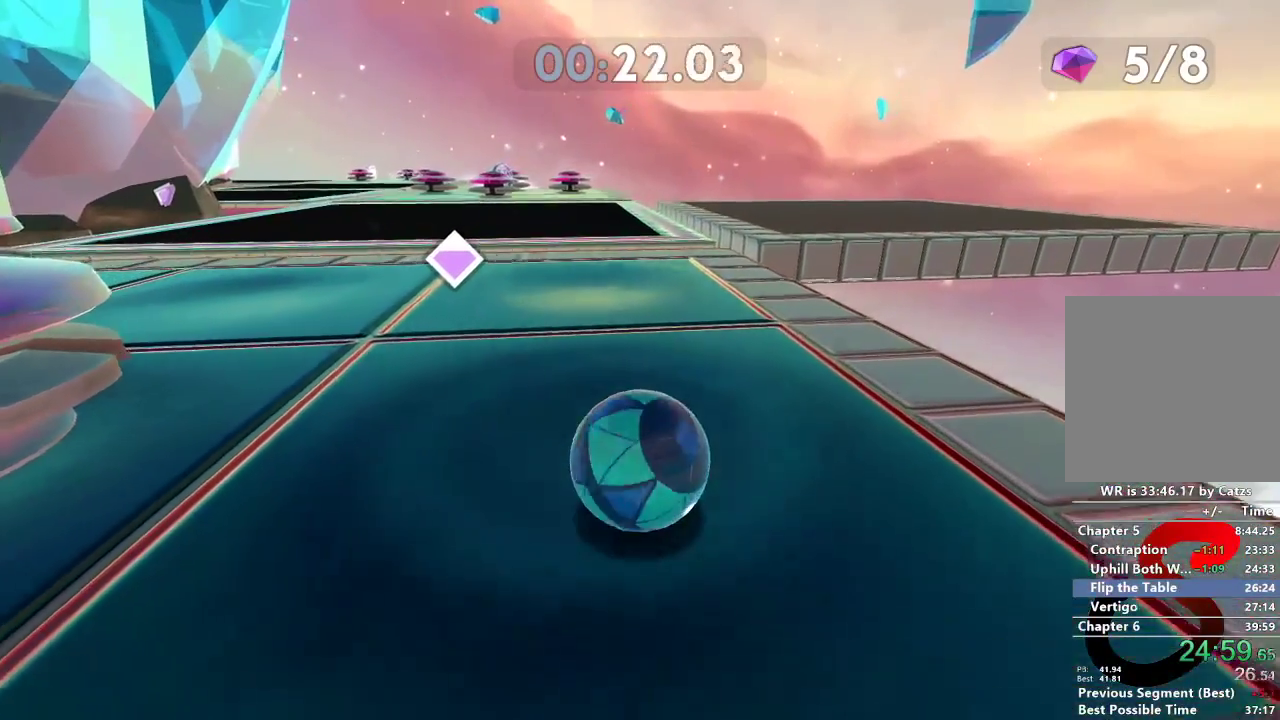
{"buttons": [], "left_stick": "center", "right_stick": "center", "events": []}
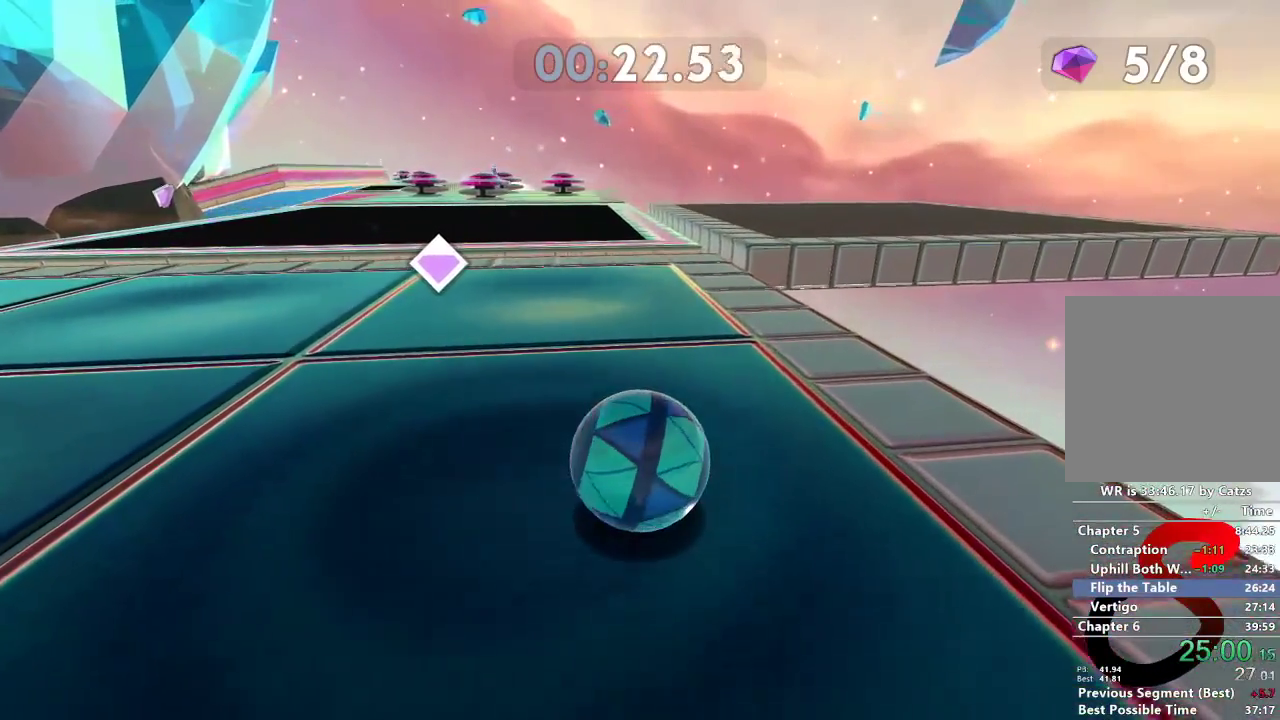
{"buttons": [], "left_stick": "center", "right_stick": "center", "events": []}
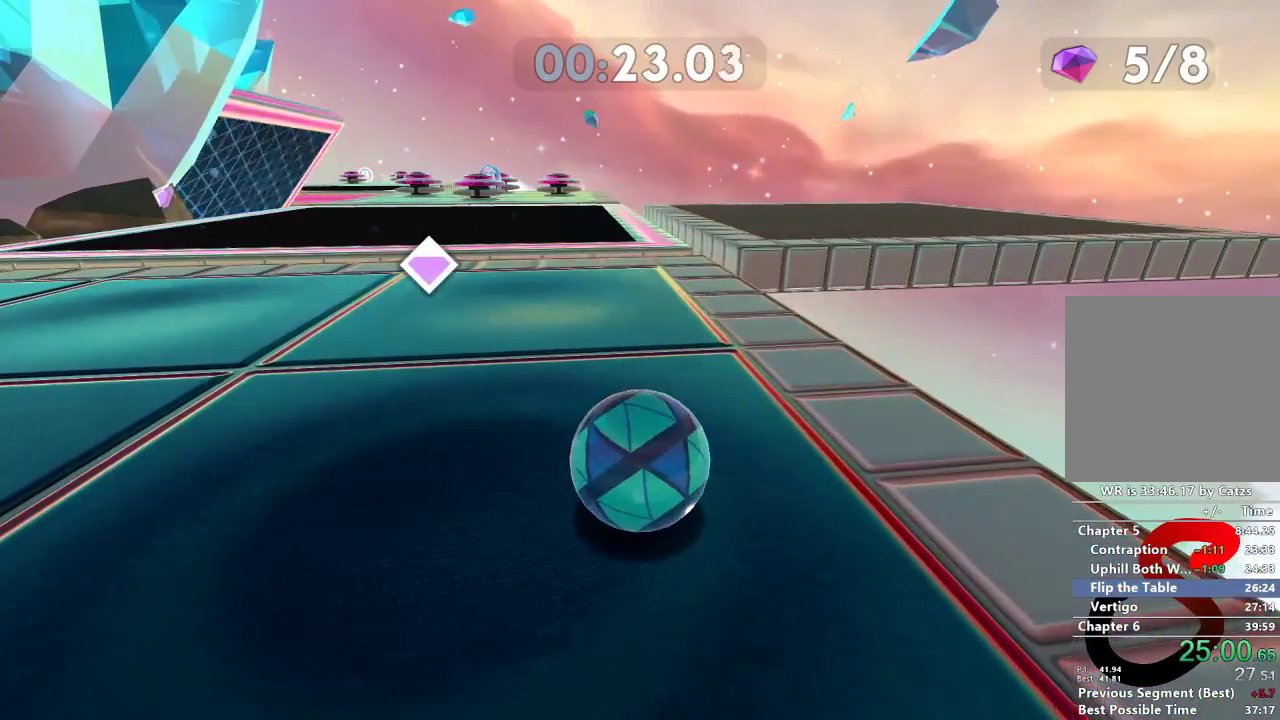
{"buttons": [], "left_stick": "center", "right_stick": "center", "events": []}
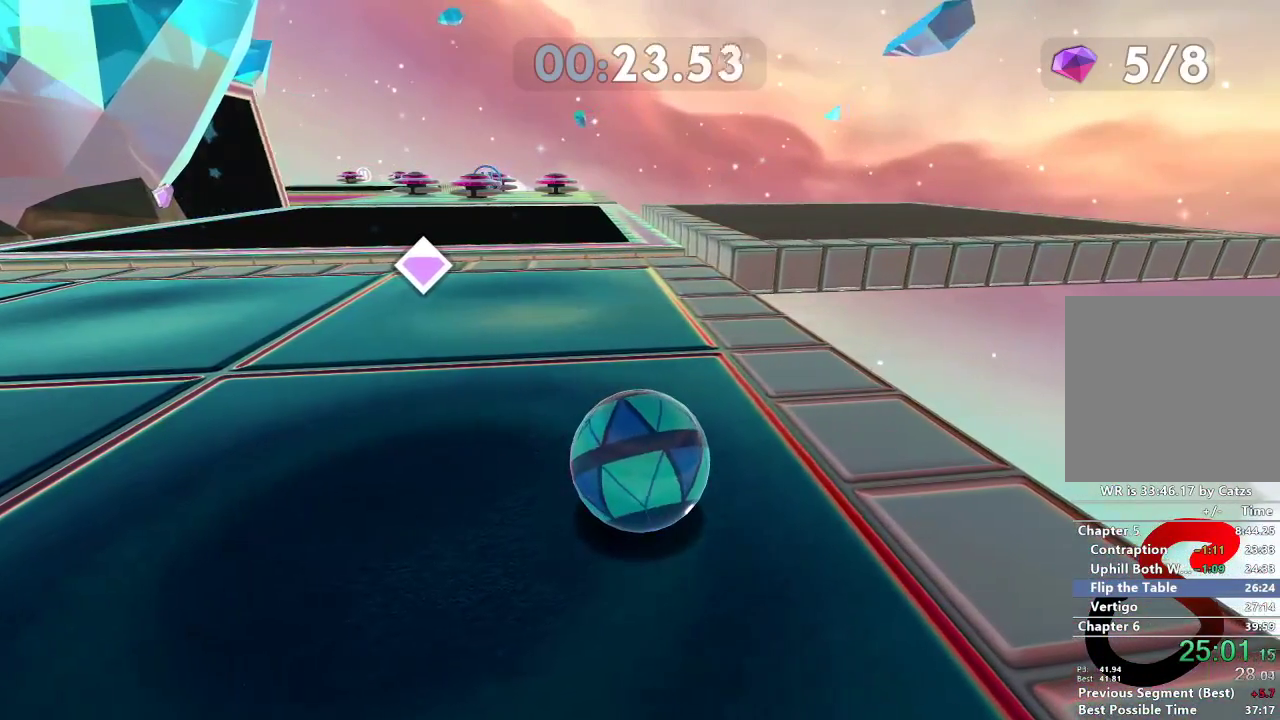
{"buttons": [], "left_stick": "up", "right_stick": "center", "events": [[334, "right_stick", "left"], [500, "left_stick", "up"], [500, "right_stick", "center"]]}
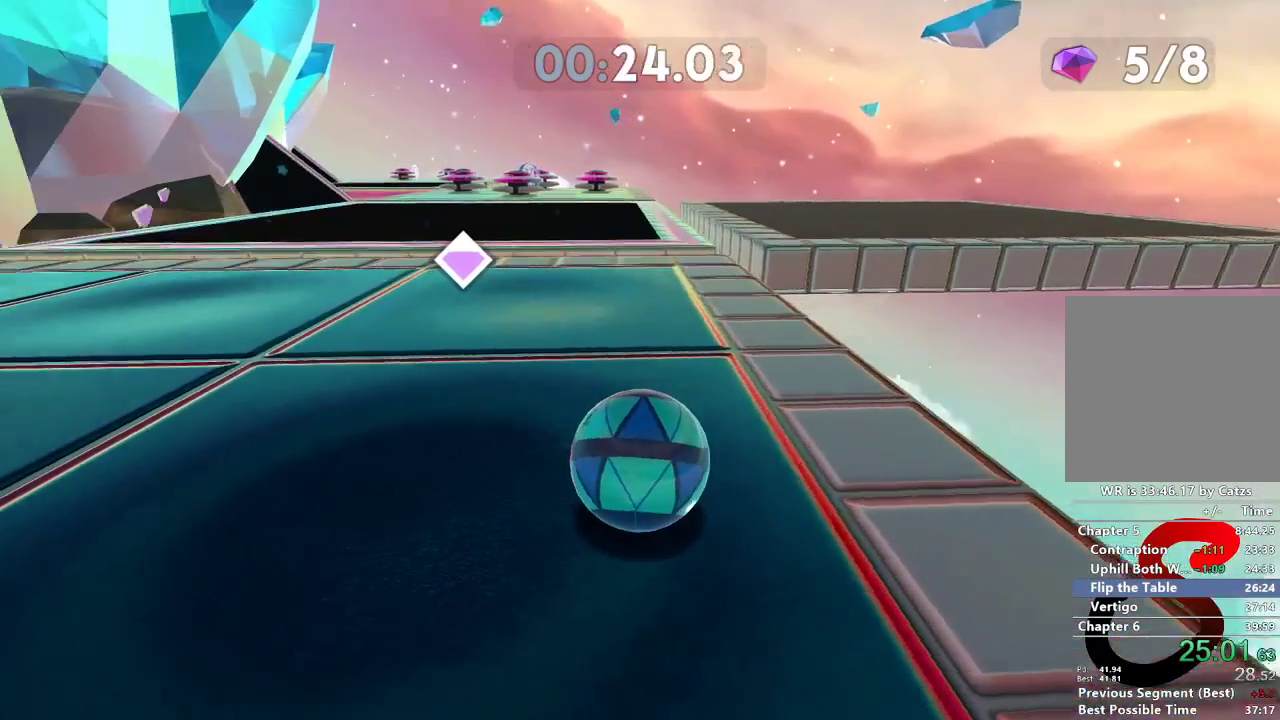
{"buttons": [], "left_stick": "center", "right_stick": "center", "events": [[117, "left_stick", "center"], [167, "right_stick", "left"], [301, "right_stick", "center"], [317, "left_stick", "up"], [434, "left_stick", "center"]]}
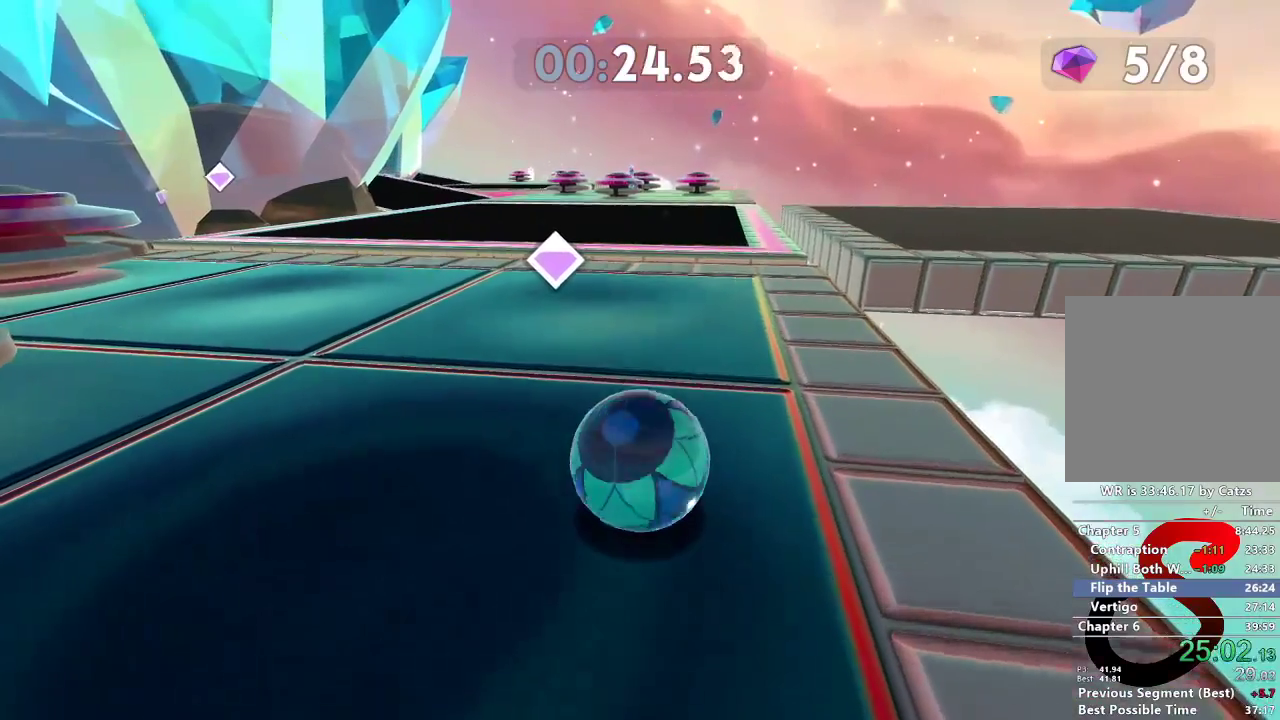
{"buttons": [], "left_stick": "center", "right_stick": "center", "events": [[317, "right_stick", "left"], [484, "right_stick", "center"]]}
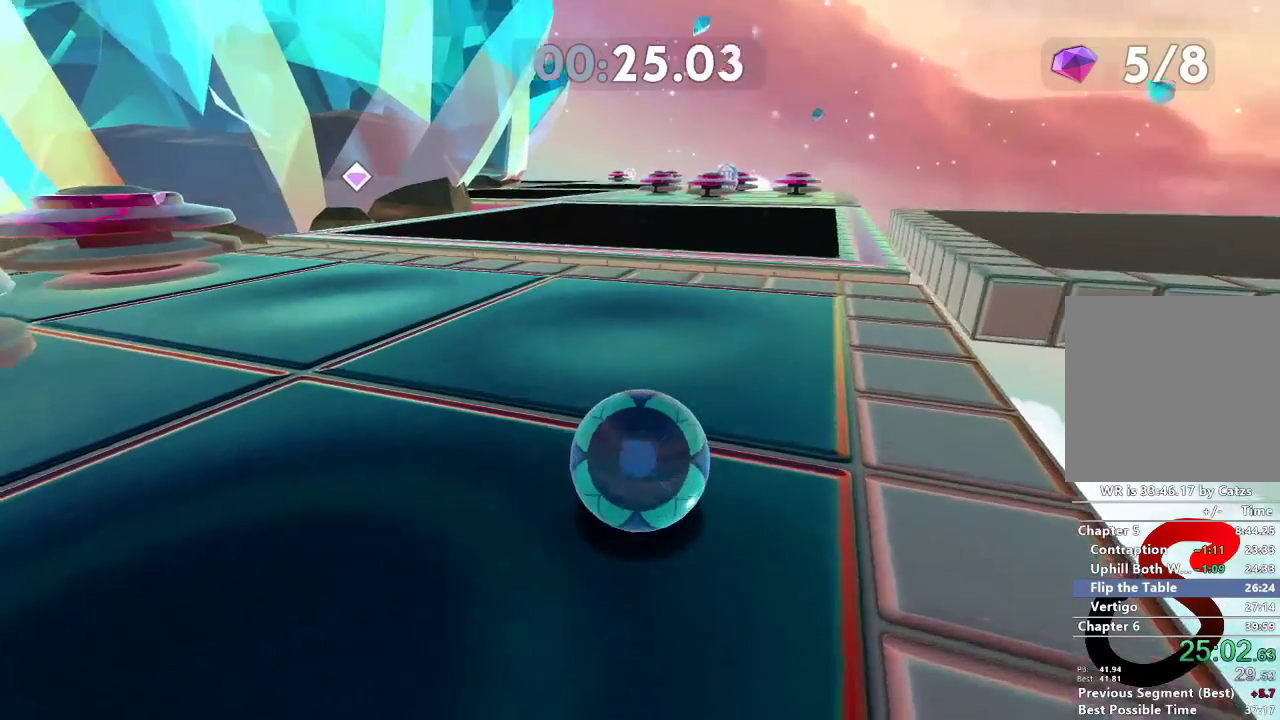
{"buttons": [], "left_stick": "center", "right_stick": "center", "events": []}
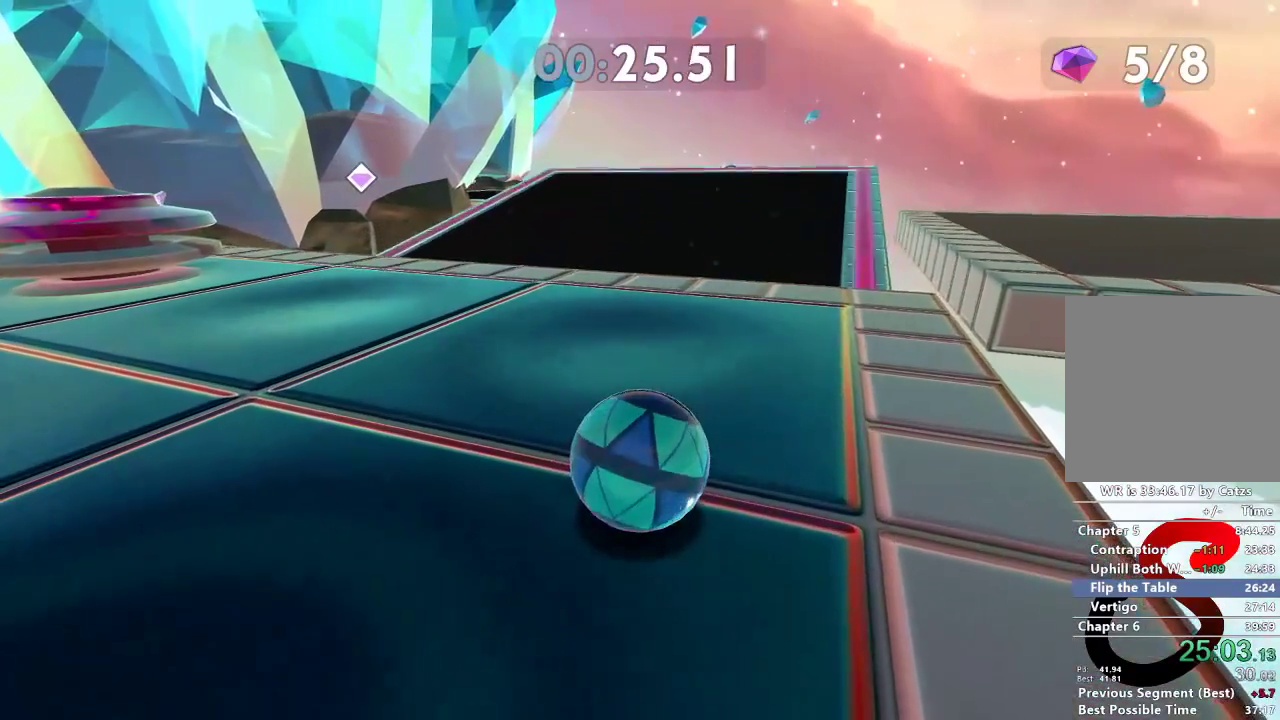
{"buttons": [], "left_stick": "center", "right_stick": "center", "events": [[317, "left_stick", "down"], [434, "left_stick", "center"]]}
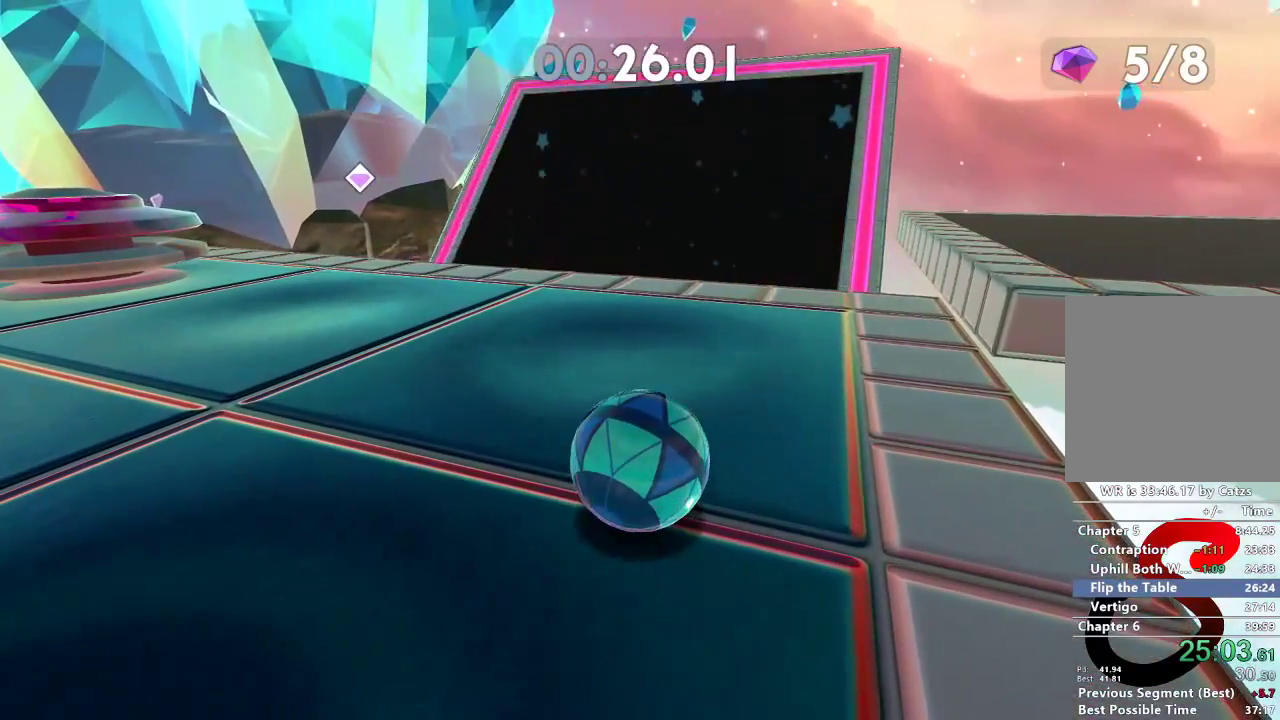
{"buttons": [], "left_stick": "down-left", "right_stick": "center", "events": [[83, "left_stick", "down"], [133, "left_stick", "down-left"], [233, "left_stick", "center"], [383, "left_stick", "down-left"]]}
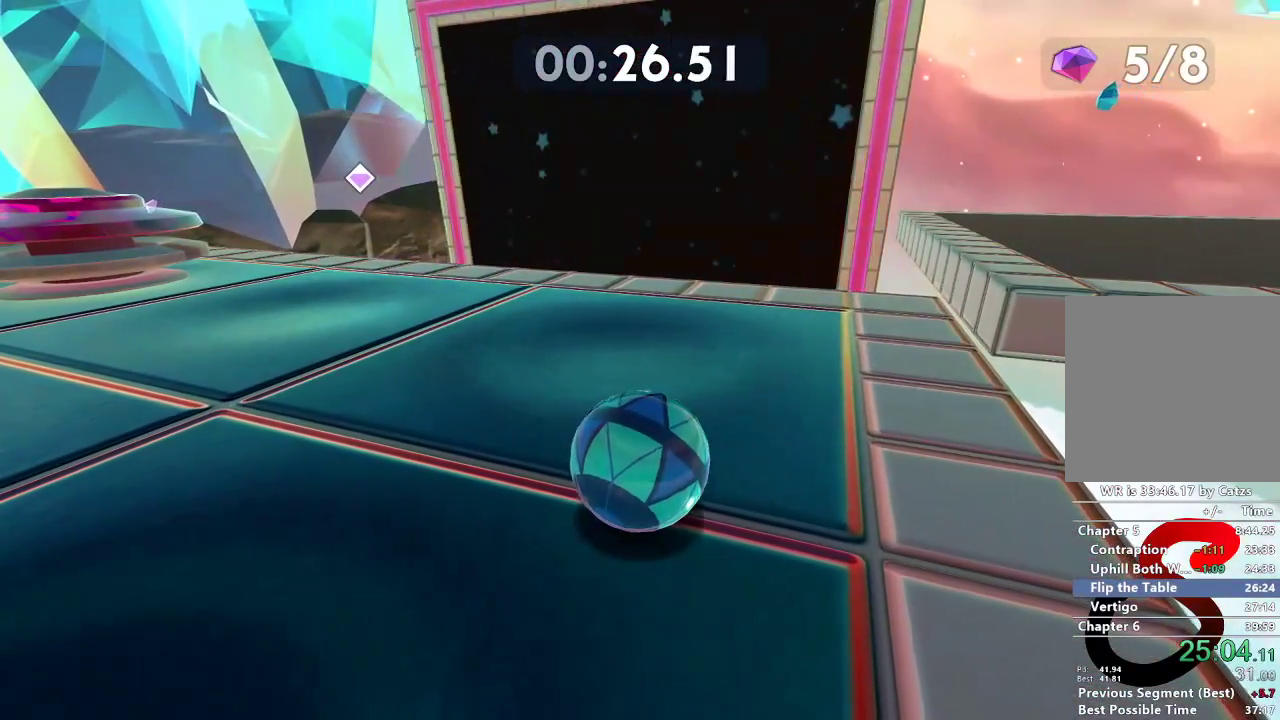
{"buttons": [], "left_stick": "up", "right_stick": "center", "events": [[17, "left_stick", "center"], [301, "left_stick", "up"]]}
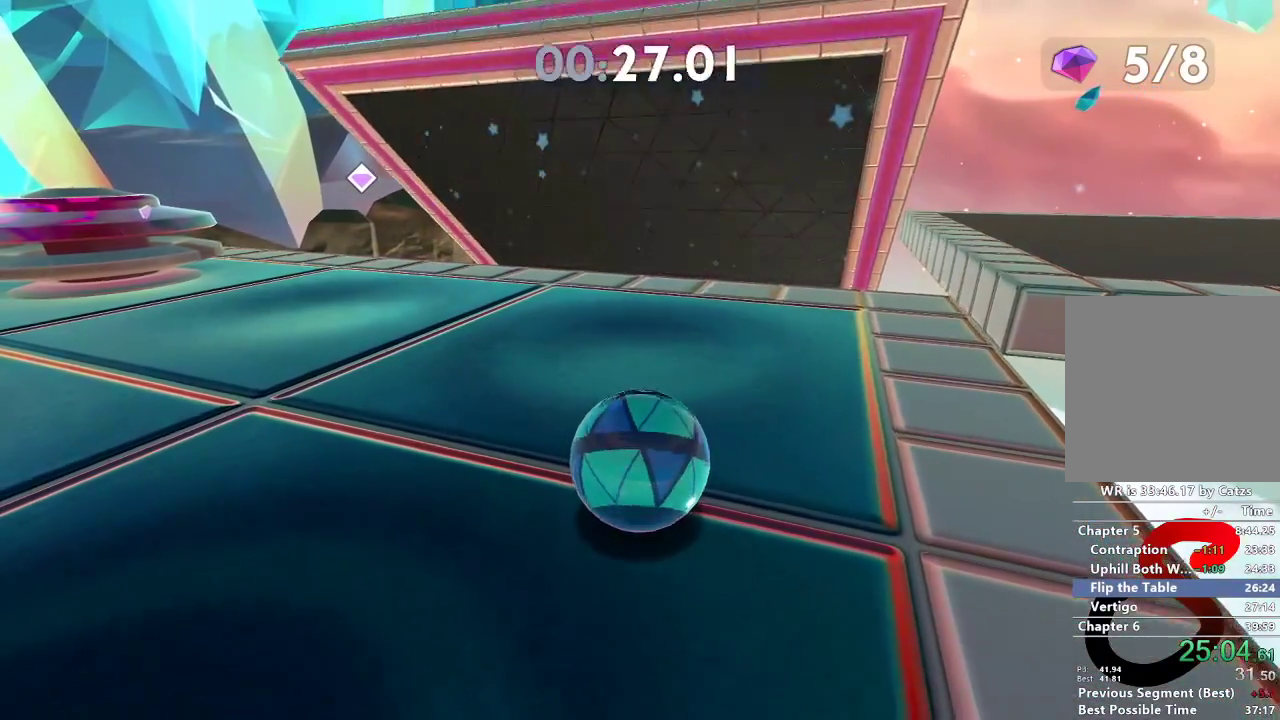
{"buttons": [], "left_stick": "up", "right_stick": "center", "events": []}
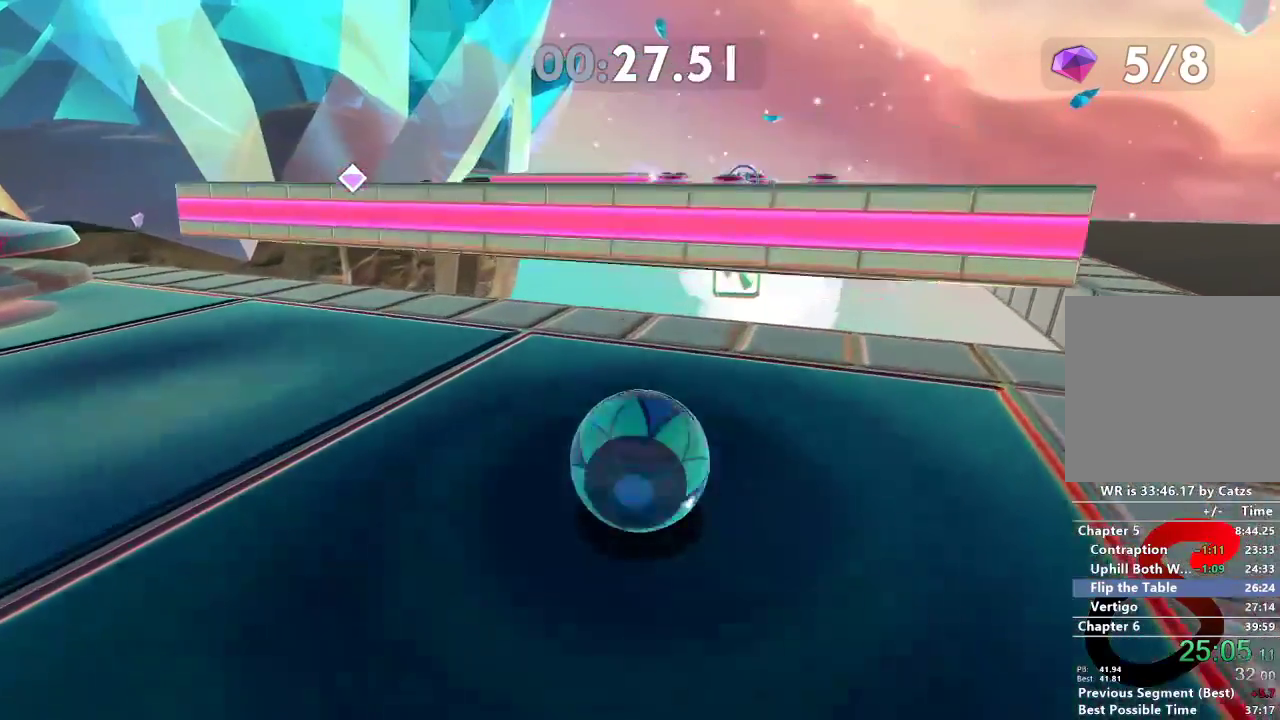
{"buttons": [], "left_stick": "up", "right_stick": "center", "events": [[17, "L2", "down"], [150, "L2", "up"]]}
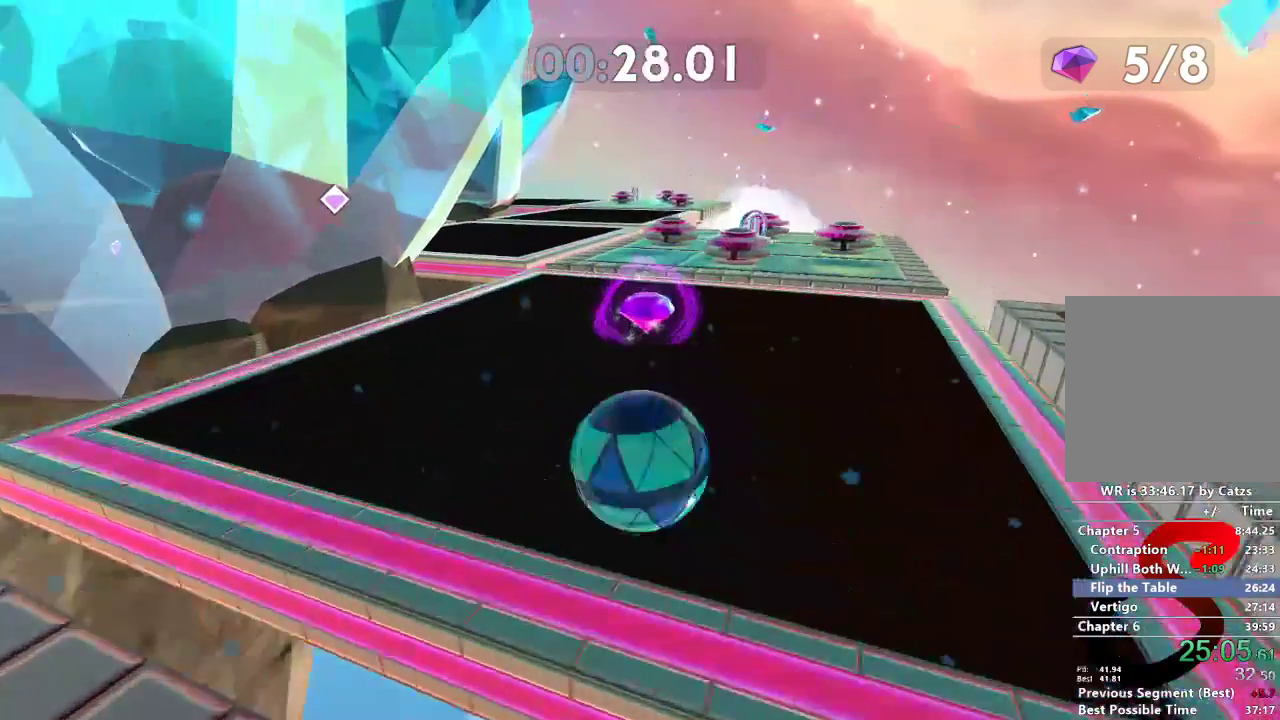
{"buttons": [], "left_stick": "up", "right_stick": "left", "events": [[150, "right_stick", "left"], [217, "right_stick", "center"], [400, "right_stick", "left"]]}
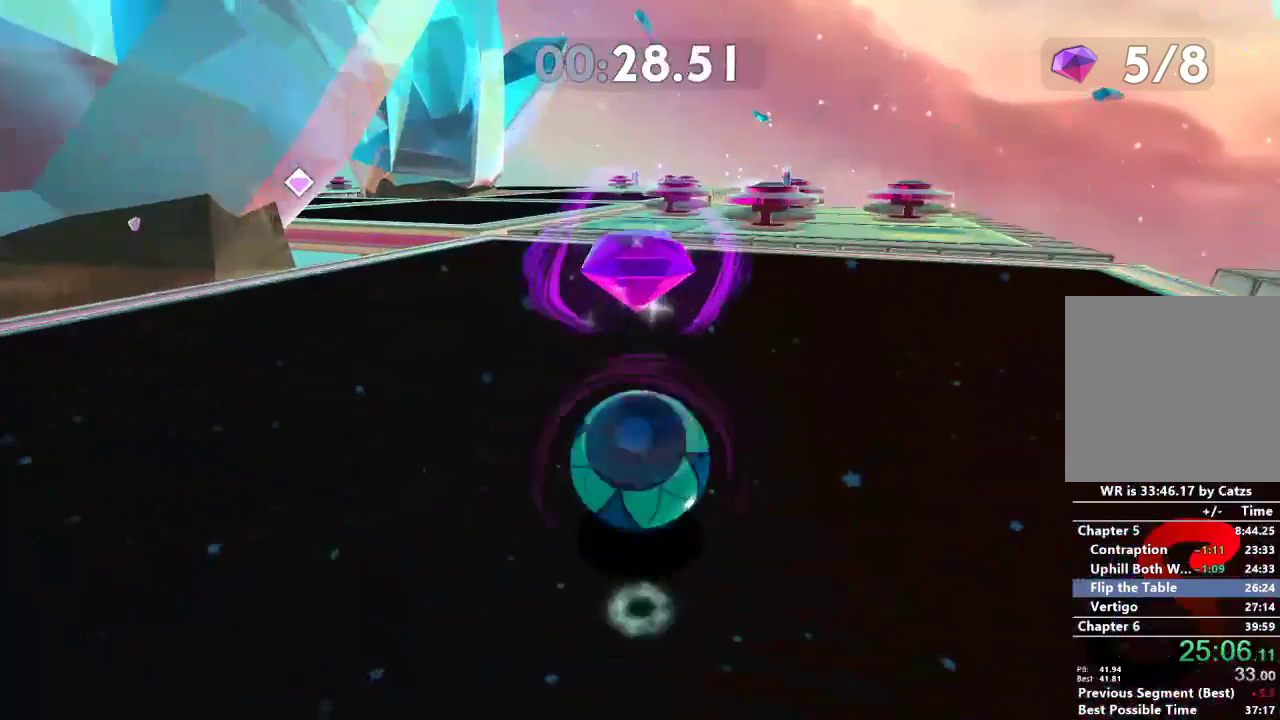
{"buttons": [], "left_stick": "up", "right_stick": "left", "events": [[317, "L2", "down"], [467, "L2", "up"]]}
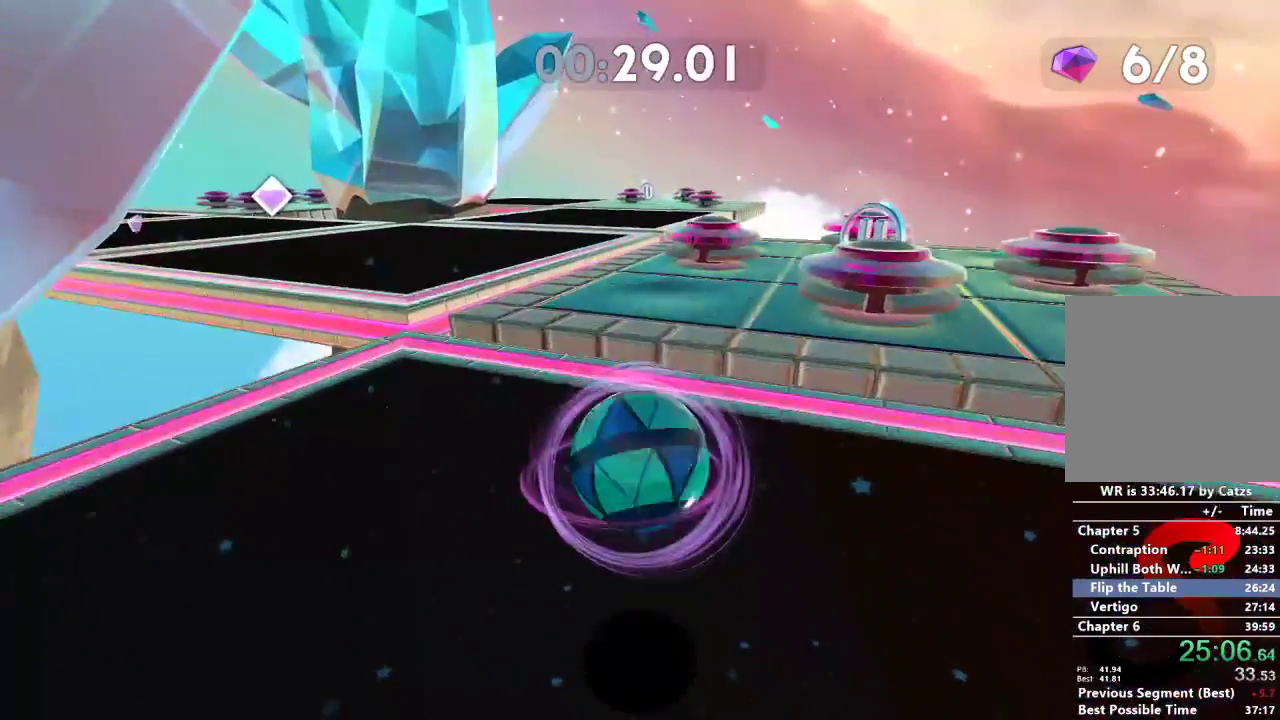
{"buttons": ["L2"], "left_stick": "up", "right_stick": "left", "events": [[317, "L2", "down"], [350, "right_stick", "center"], [484, "right_stick", "left"]]}
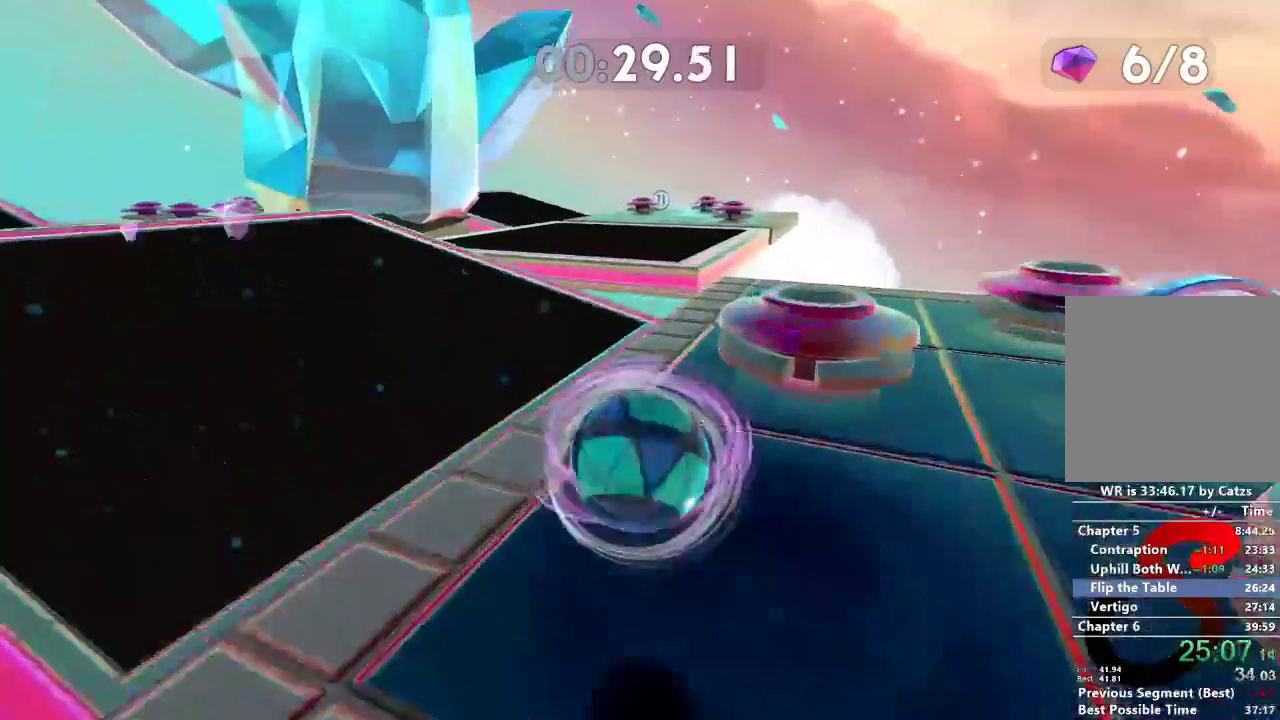
{"buttons": [], "left_stick": "down", "right_stick": "left", "events": [[234, "left_stick", "down"], [251, "L2", "up"]]}
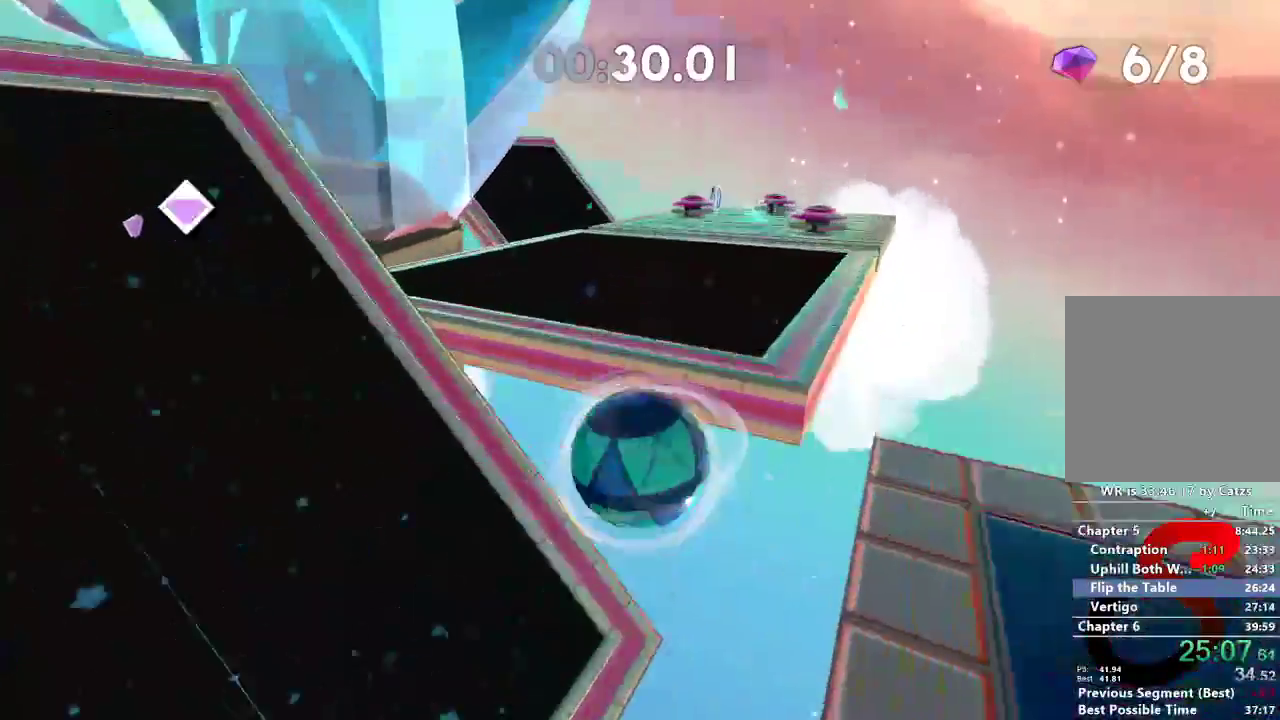
{"buttons": [], "left_stick": "up", "right_stick": "left", "events": [[16, "left_stick", "down-left"], [267, "left_stick", "left"], [417, "left_stick", "up"]]}
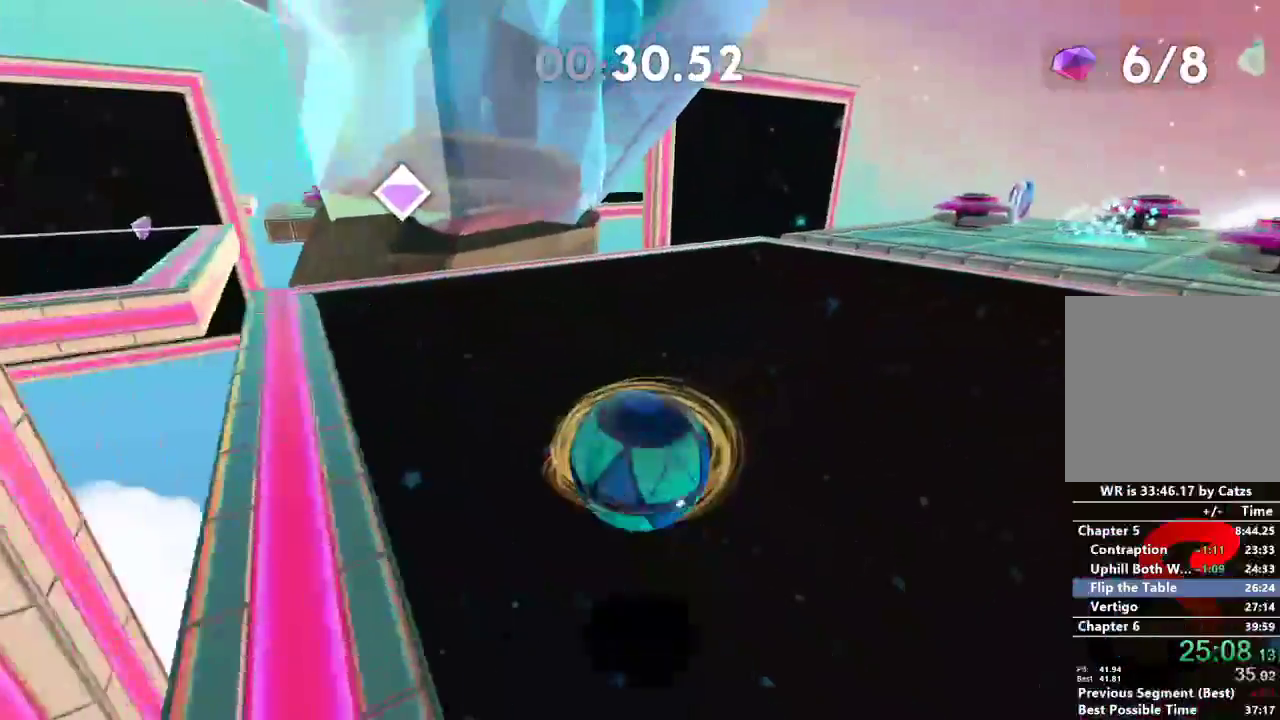
{"buttons": [], "left_stick": "up", "right_stick": "center", "events": [[501, "right_stick", "center"]]}
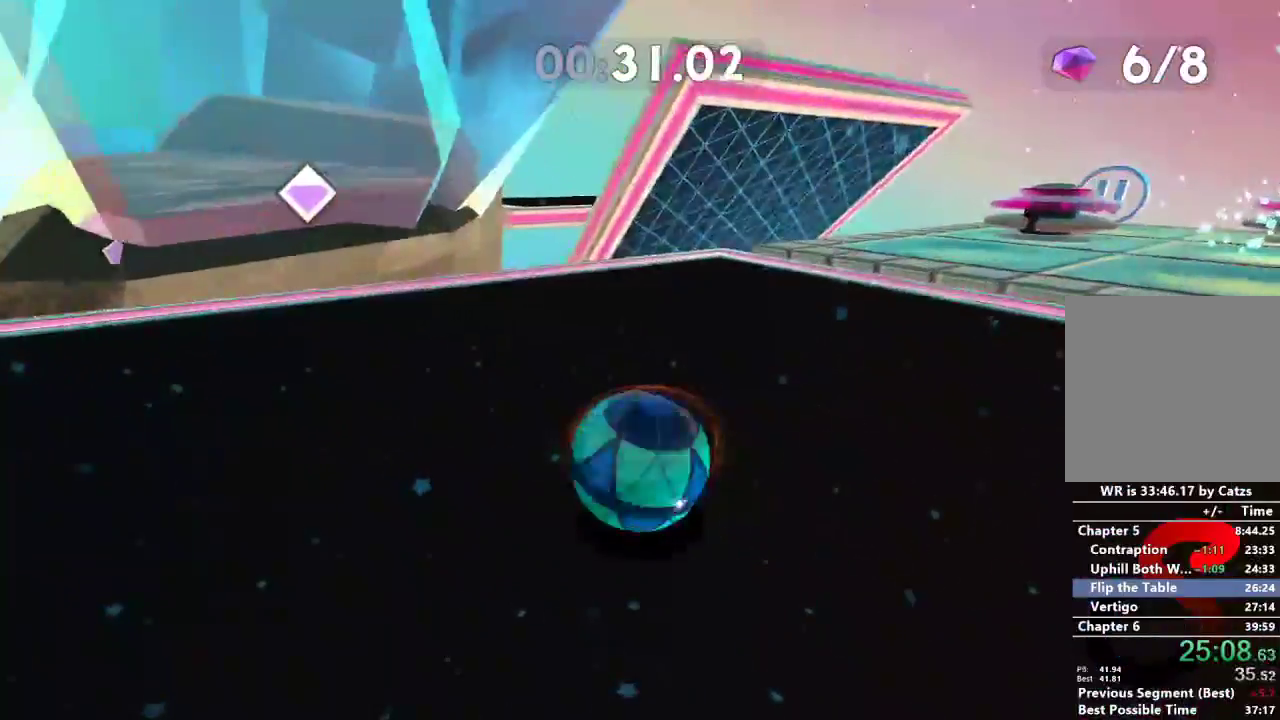
{"buttons": [], "left_stick": "left", "right_stick": "left", "events": [[233, "L2", "down"], [317, "right_stick", "left"], [333, "left_stick", "left"], [367, "L2", "up"]]}
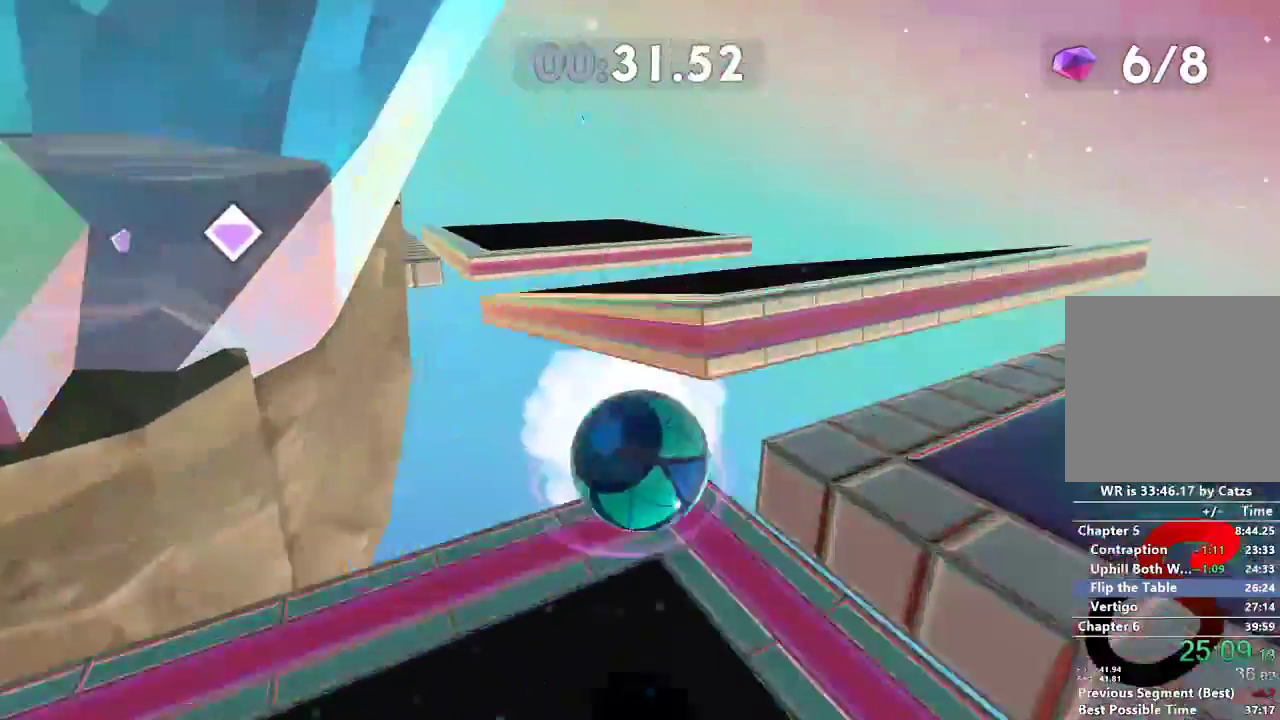
{"buttons": [], "left_stick": "left", "right_stick": "left", "events": []}
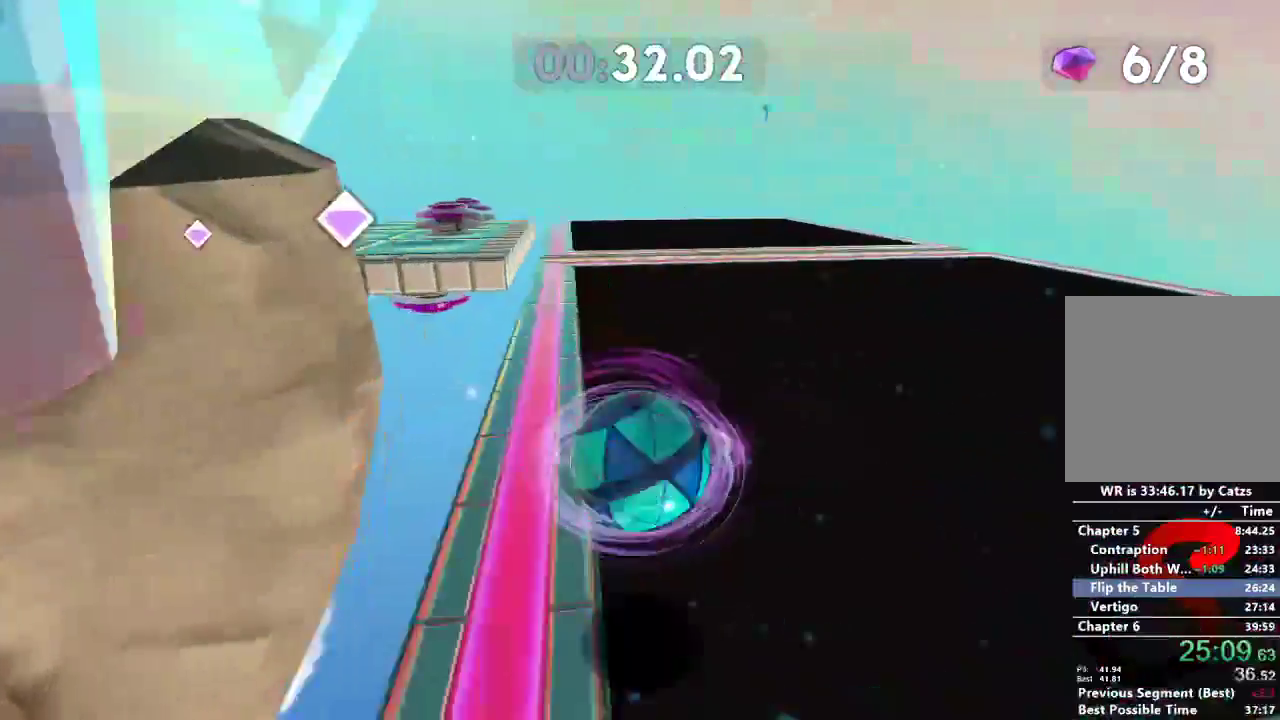
{"buttons": [], "left_stick": "up-left", "right_stick": "left", "events": [[217, "left_stick", "up-left"]]}